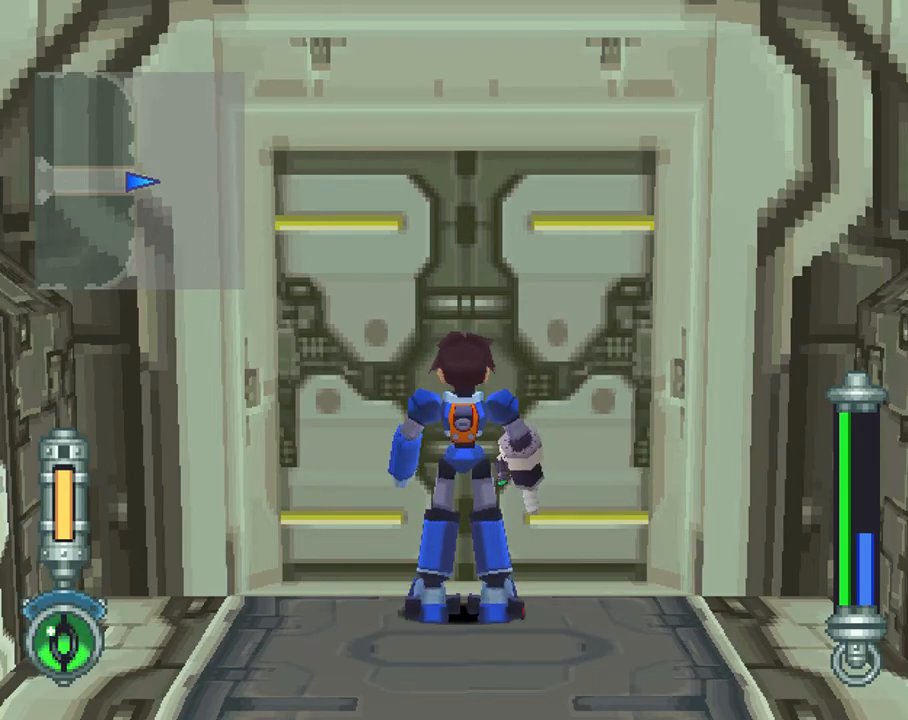
Gameplay with a controller (PlayStation layout); each line is a JSON object with the inputs held at the frame after it. "events" lists button and stick changes between this image and that frame as [ms after this image, input, new state], when the widget could be followed in between. Not read: L3 R3.
{"buttons": ["L1", "DPAD_RIGHT"], "left_stick": "center", "right_stick": "center", "events": [[33, "CIRCLE", "down"], [167, "CIRCLE", "up"], [467, "DPAD_RIGHT", "down"], [467, "L1", "down"]]}
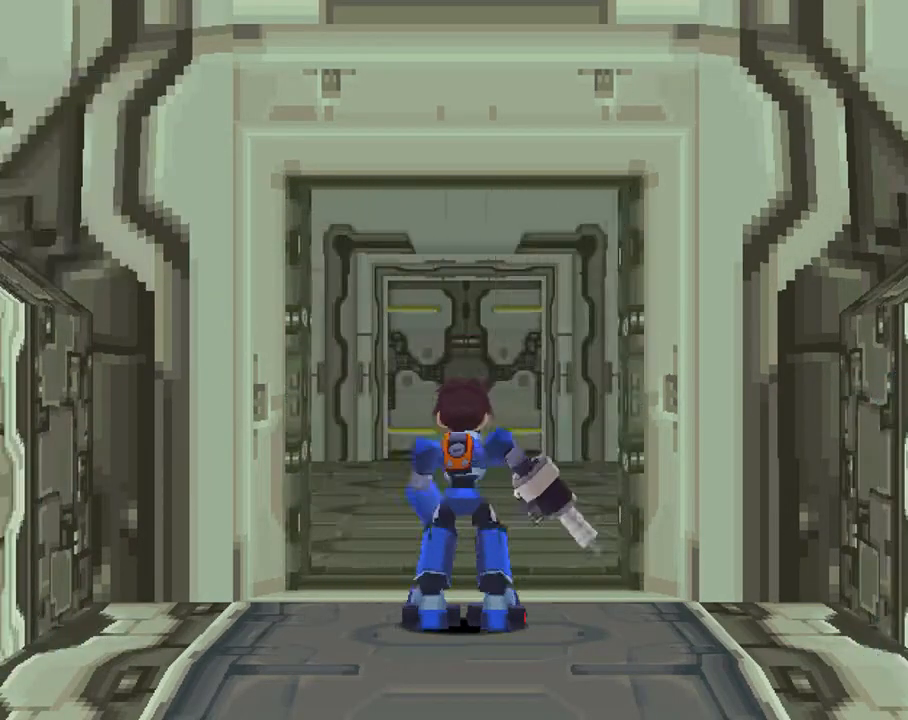
{"buttons": ["L1", "DPAD_RIGHT"], "left_stick": "center", "right_stick": "center", "events": []}
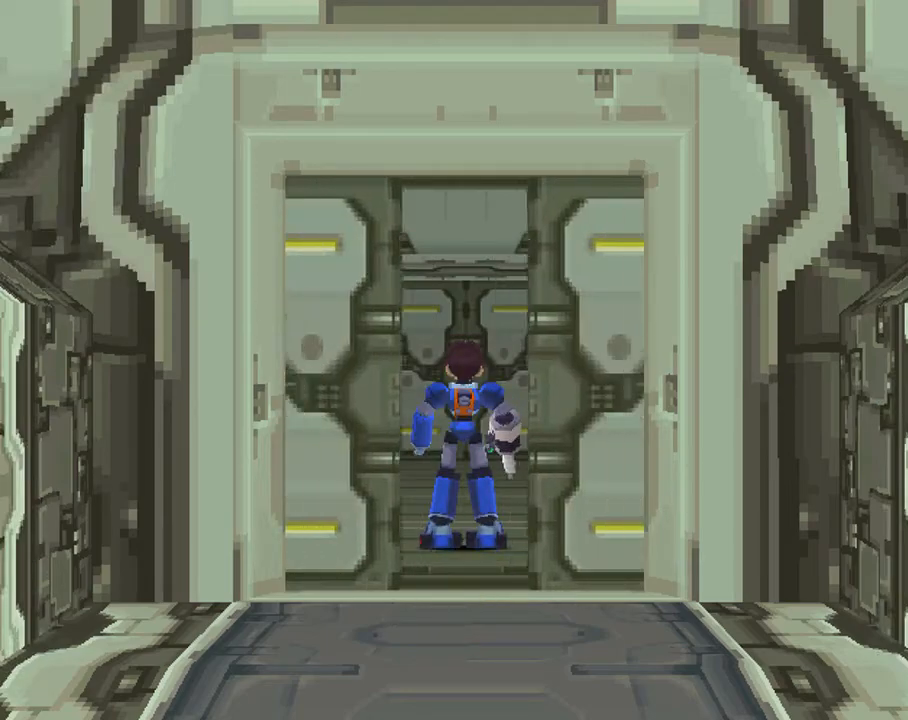
{"buttons": ["L1", "DPAD_RIGHT"], "left_stick": "center", "right_stick": "center", "events": []}
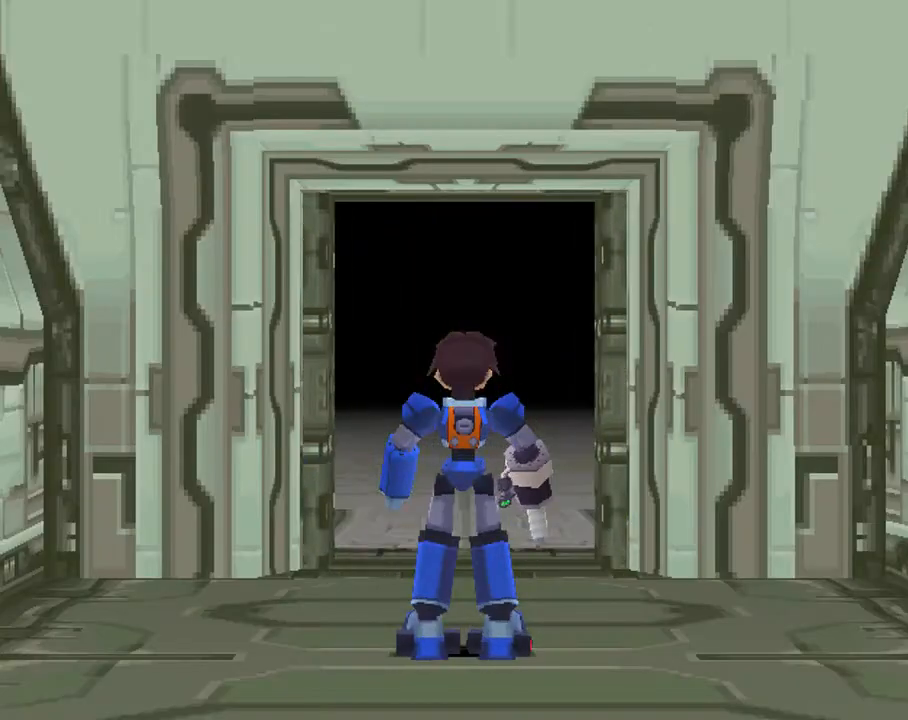
{"buttons": ["L1", "DPAD_RIGHT"], "left_stick": "center", "right_stick": "center", "events": []}
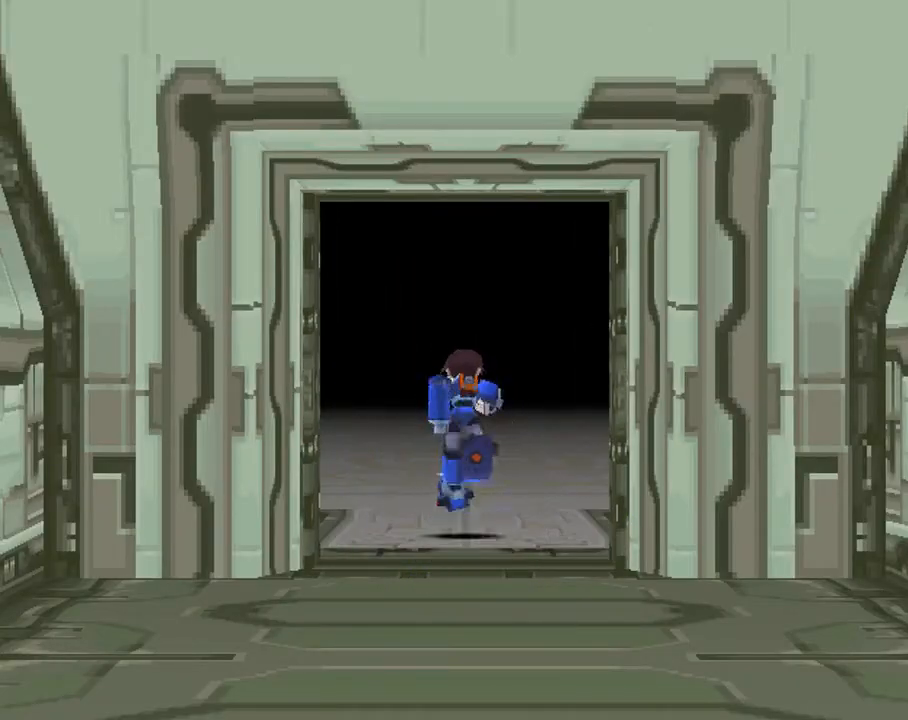
{"buttons": ["CROSS", "L1", "DPAD_RIGHT"], "left_stick": "center", "right_stick": "center", "events": [[483, "CROSS", "down"]]}
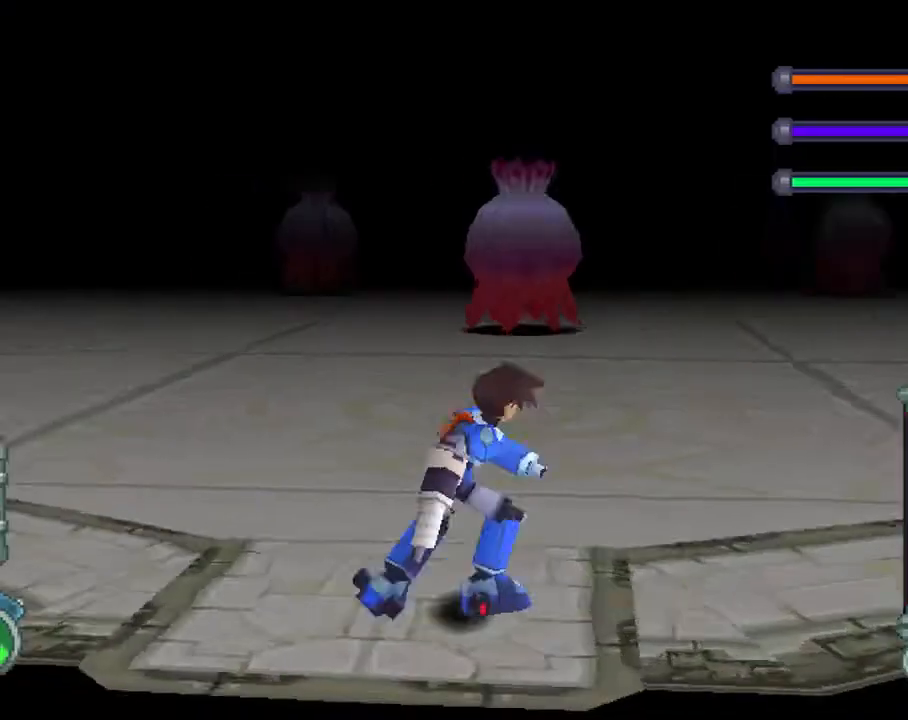
{"buttons": ["L1", "DPAD_RIGHT"], "left_stick": "center", "right_stick": "center", "events": [[217, "CROSS", "up"], [217, "L1", "up"], [450, "L1", "down"]]}
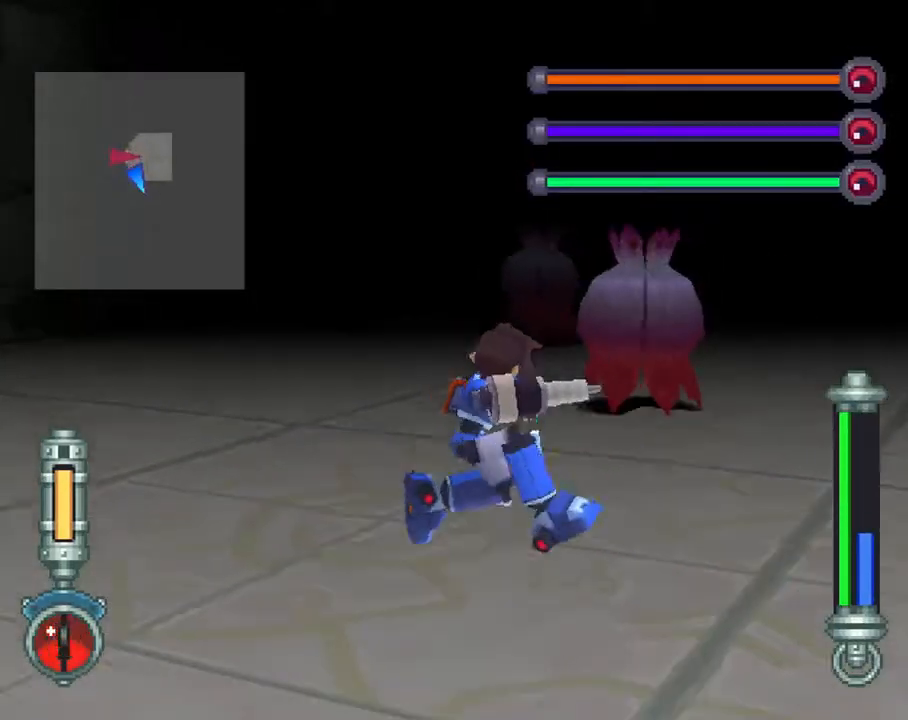
{"buttons": ["TRIANGLE"], "left_stick": "center", "right_stick": "center", "events": [[100, "L1", "up"], [417, "DPAD_RIGHT", "up"], [417, "TRIANGLE", "down"]]}
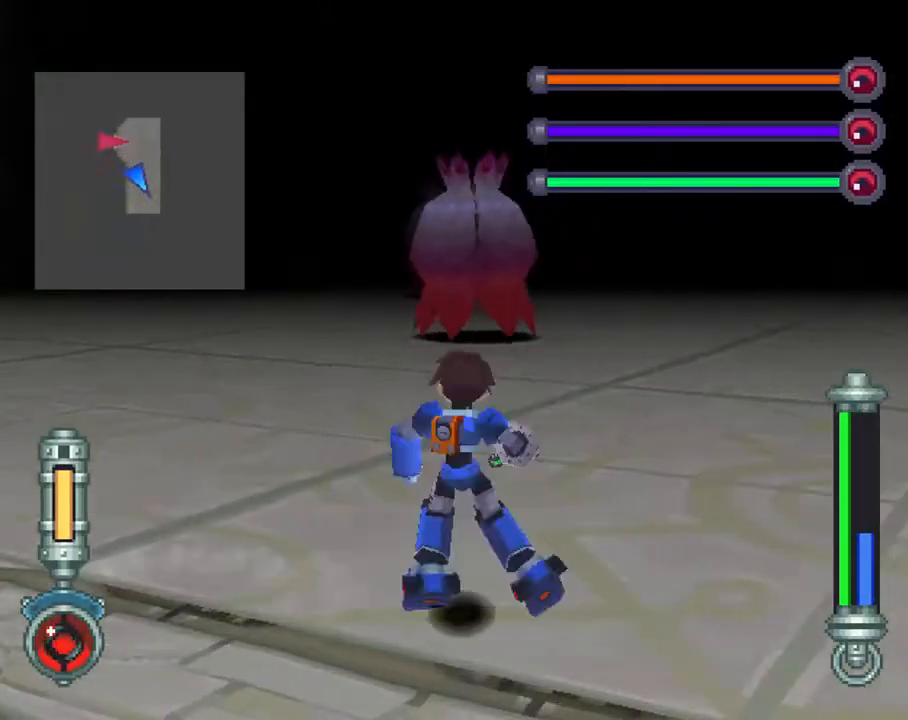
{"buttons": ["TRIANGLE", "L2"], "left_stick": "center", "right_stick": "center", "events": [[200, "L2", "down"], [333, "DPAD_UP", "down"], [400, "DPAD_UP", "up"]]}
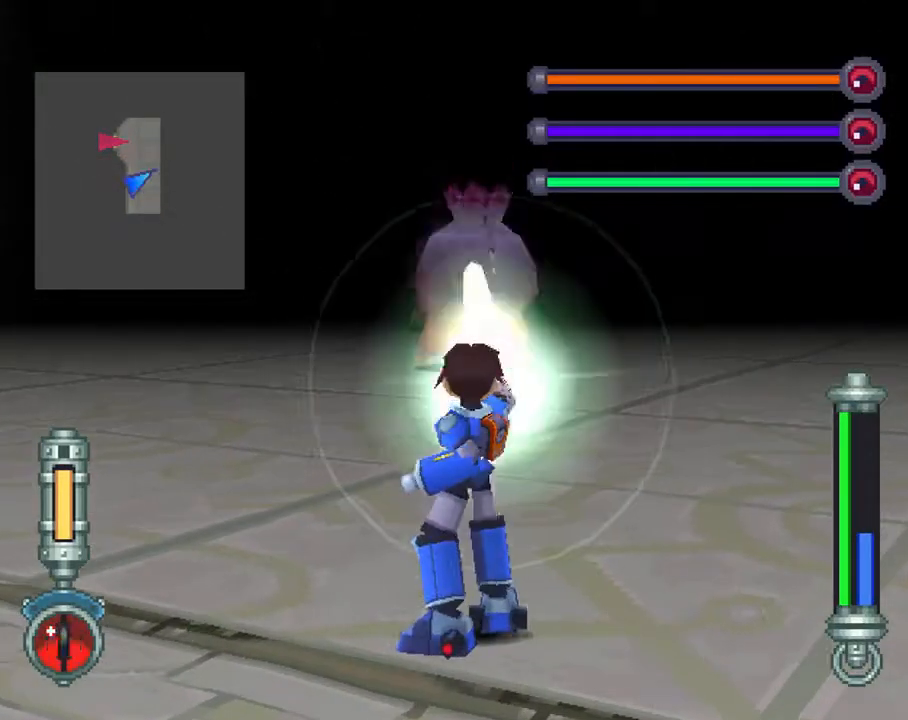
{"buttons": ["TRIANGLE", "L2"], "left_stick": "center", "right_stick": "center", "events": [[200, "DPAD_LEFT", "down"], [267, "DPAD_LEFT", "up"]]}
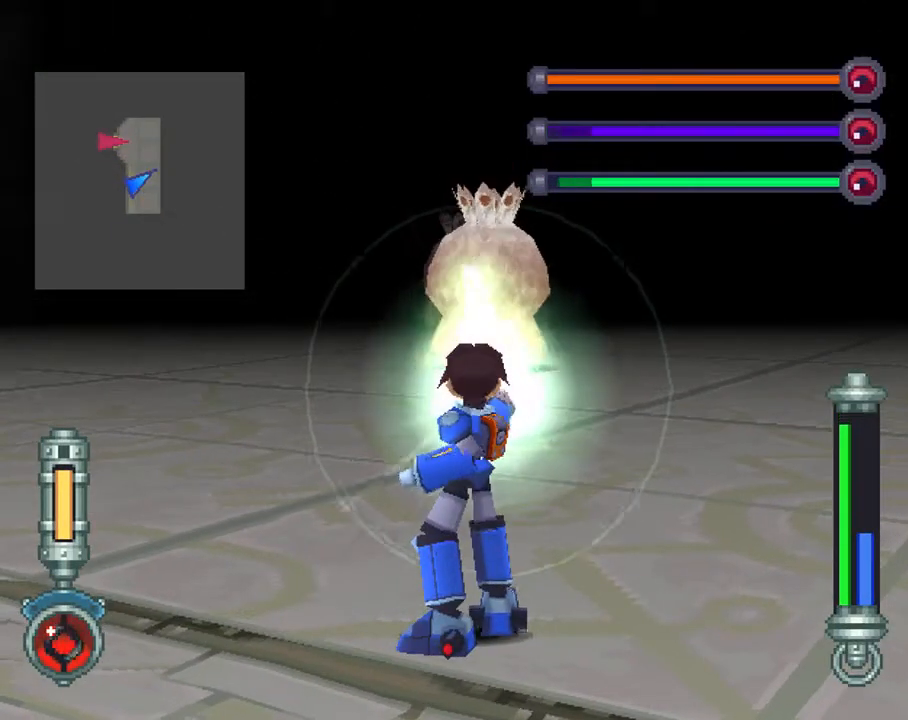
{"buttons": ["TRIANGLE", "L2"], "left_stick": "center", "right_stick": "center", "events": [[333, "DPAD_UP", "down"], [367, "DPAD_UP", "up"]]}
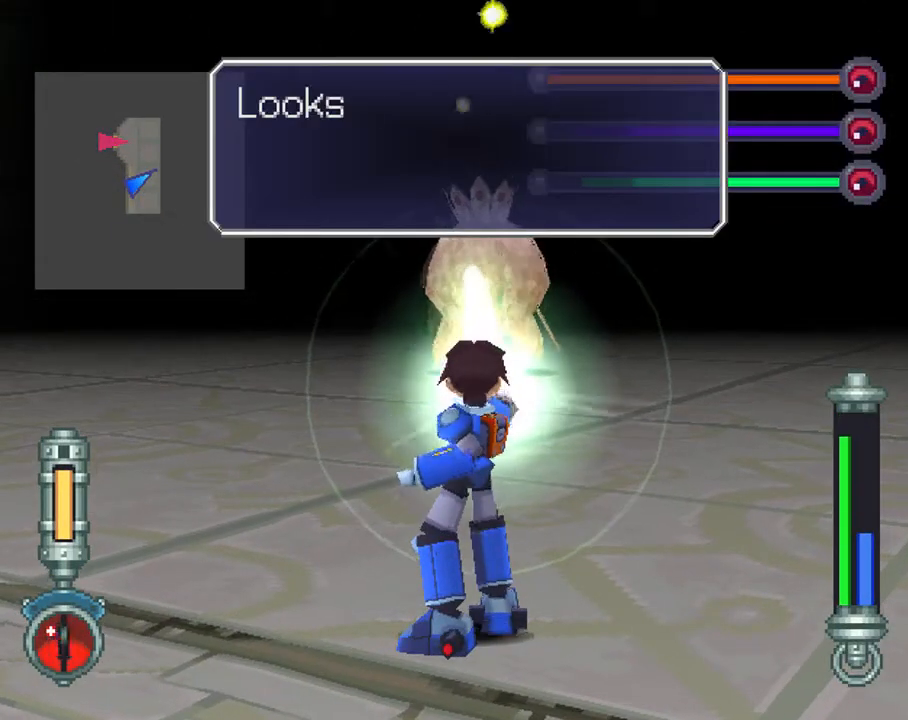
{"buttons": ["TRIANGLE", "L2"], "left_stick": "center", "right_stick": "center", "events": []}
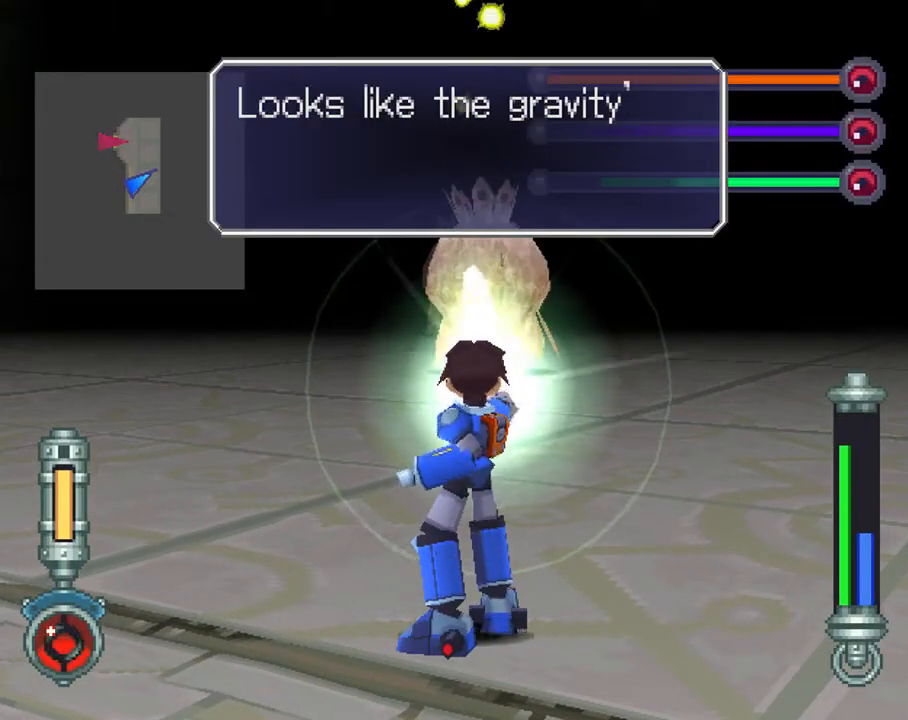
{"buttons": ["TRIANGLE", "L2"], "left_stick": "center", "right_stick": "center", "events": []}
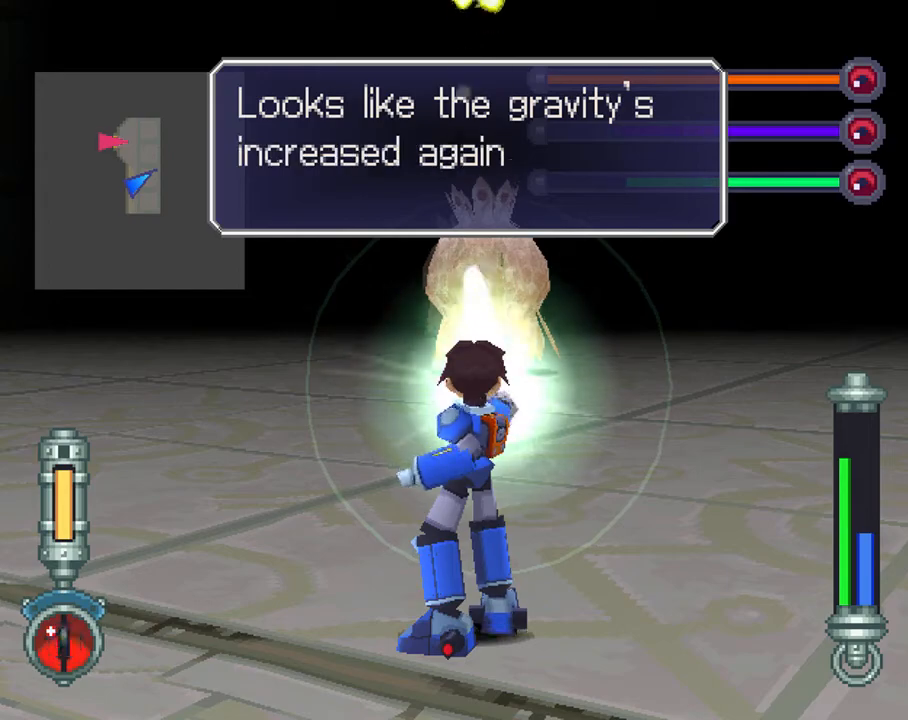
{"buttons": ["TRIANGLE", "L2"], "left_stick": "center", "right_stick": "center", "events": []}
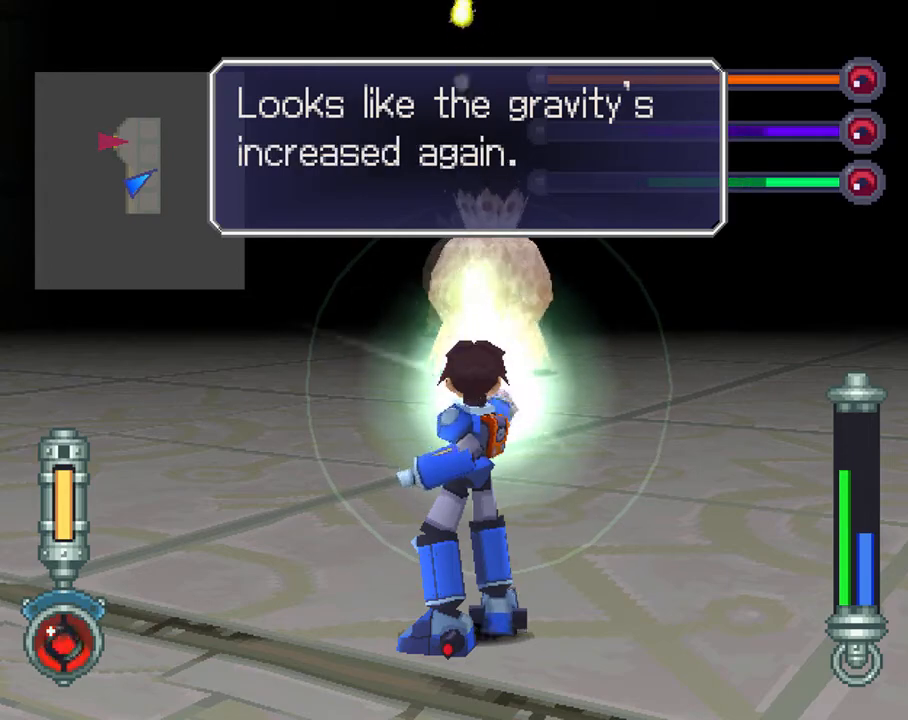
{"buttons": ["TRIANGLE", "L2"], "left_stick": "center", "right_stick": "center", "events": []}
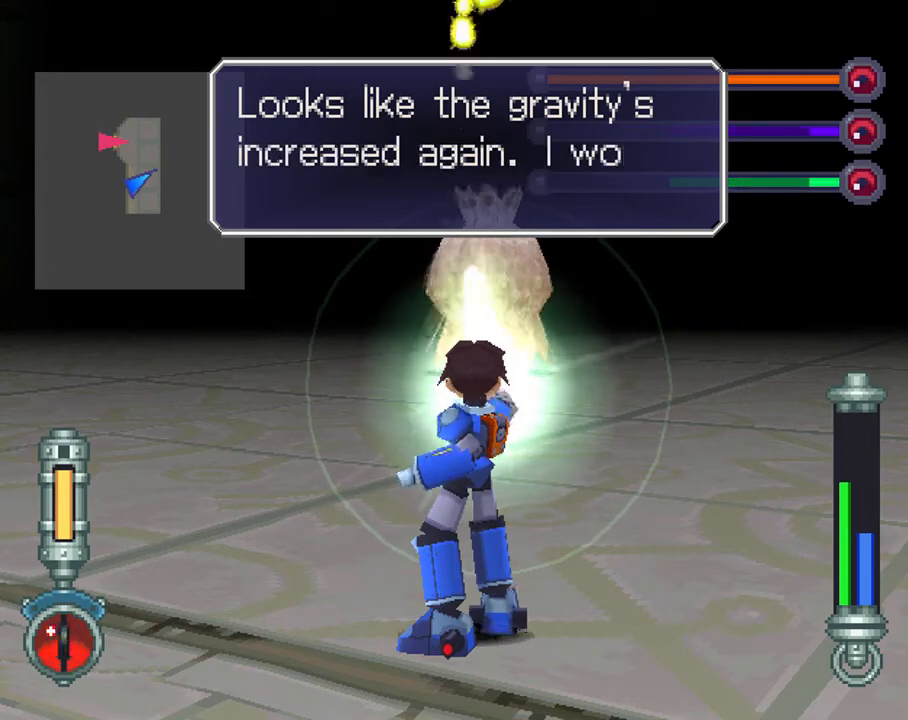
{"buttons": [], "left_stick": "center", "right_stick": "center", "events": [[383, "TRIANGLE", "up"], [467, "L2", "up"]]}
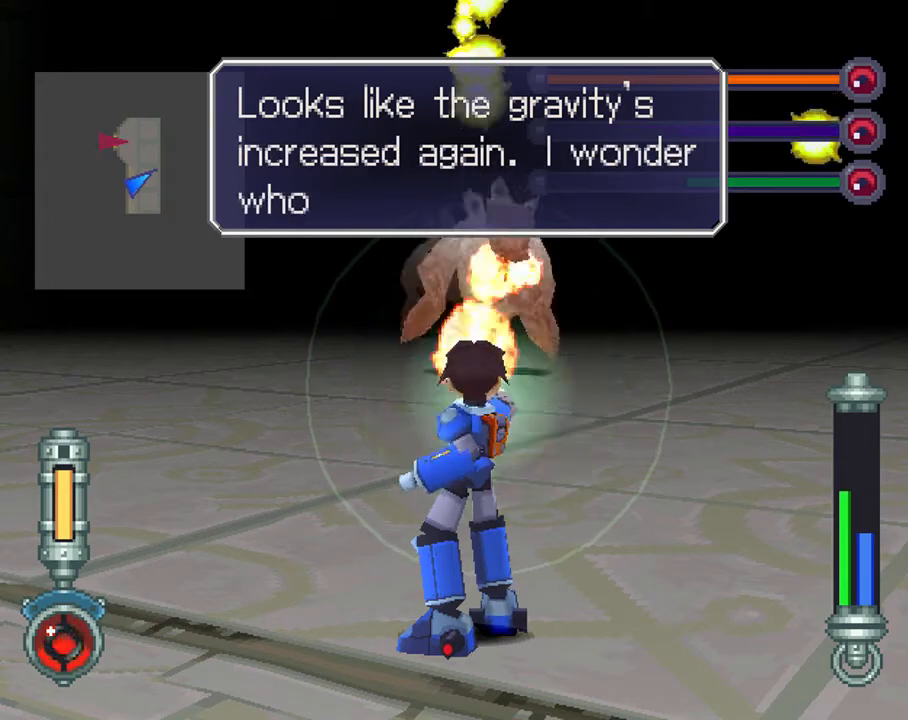
{"buttons": ["DPAD_DOWN", "DPAD_LEFT"], "left_stick": "center", "right_stick": "center", "events": [[33, "DPAD_DOWN", "down"], [33, "DPAD_LEFT", "down"]]}
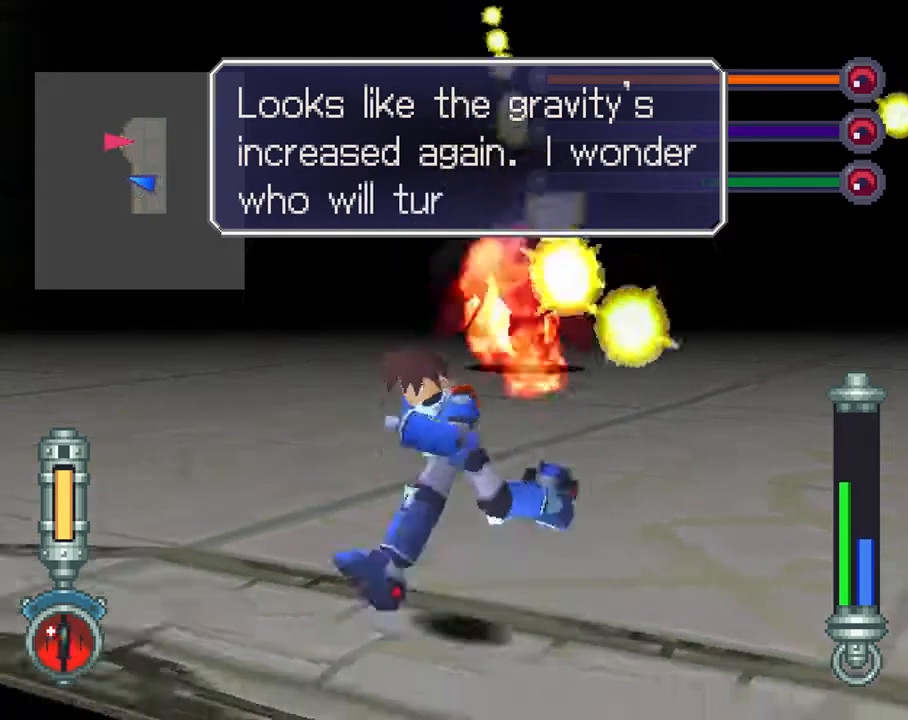
{"buttons": ["DPAD_LEFT"], "left_stick": "center", "right_stick": "center", "events": [[33, "R1", "down"], [167, "DPAD_DOWN", "up"], [333, "R1", "up"]]}
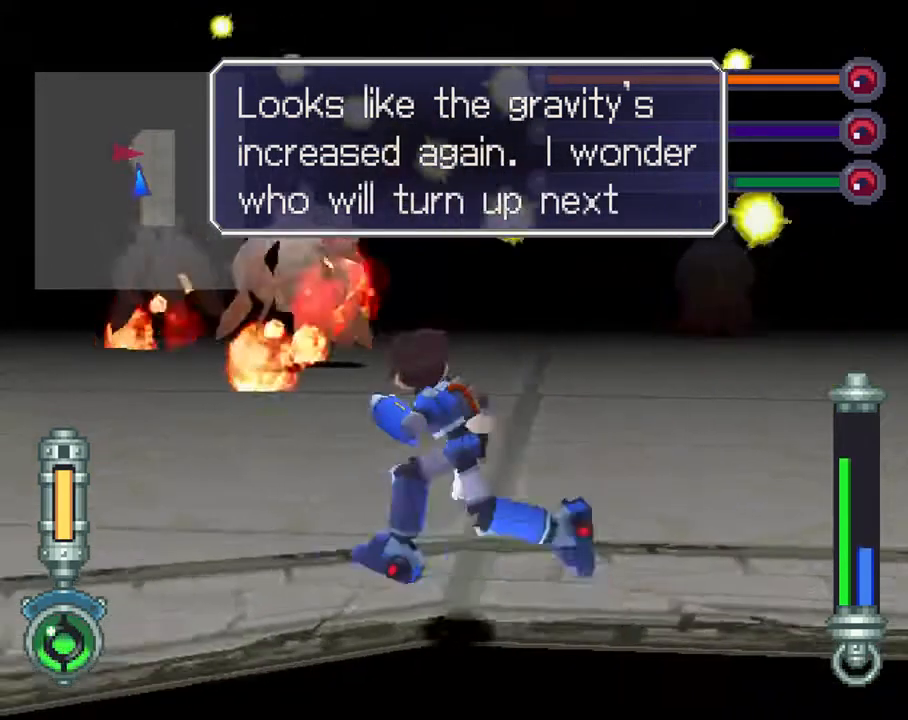
{"buttons": ["DPAD_LEFT"], "left_stick": "center", "right_stick": "center", "events": [[267, "DPAD_LEFT", "up"], [300, "R1", "down"], [433, "R1", "up"], [450, "DPAD_LEFT", "down"]]}
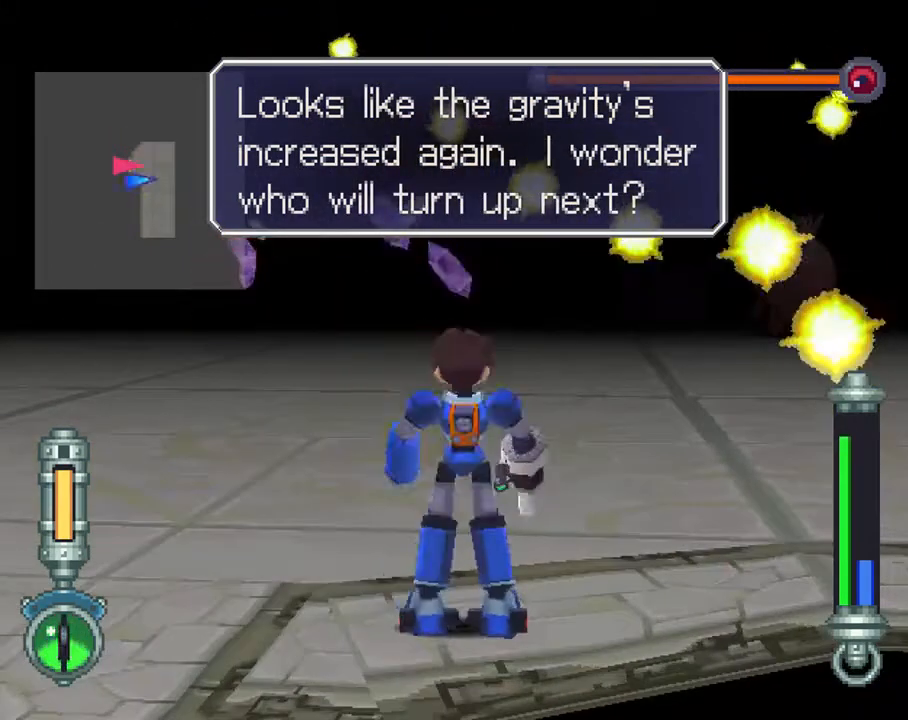
{"buttons": ["DPAD_LEFT"], "left_stick": "center", "right_stick": "center", "events": [[150, "R1", "down"], [400, "R1", "up"]]}
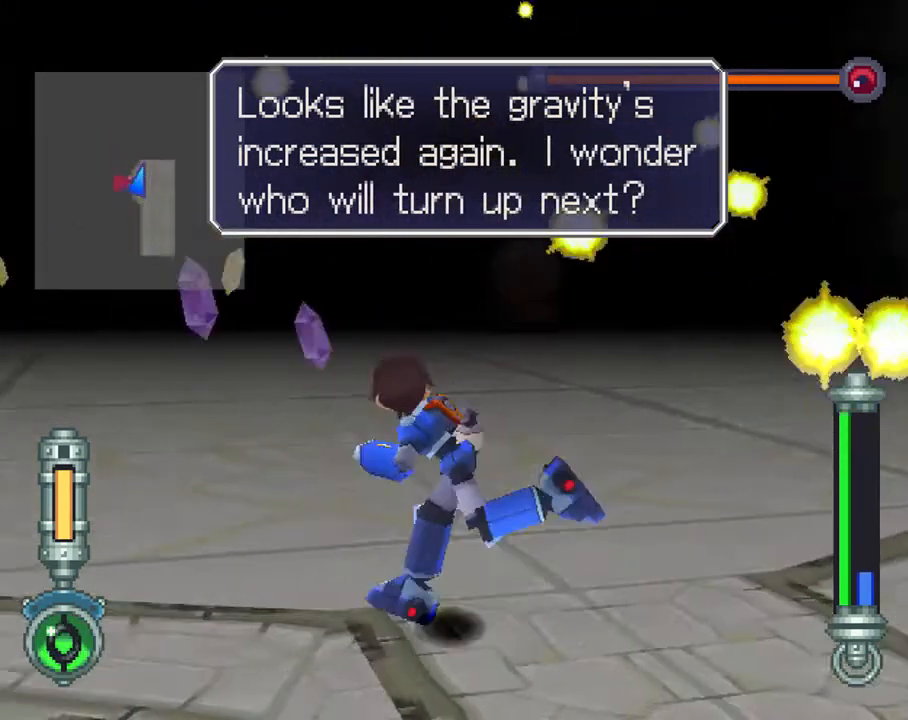
{"buttons": [], "left_stick": "center", "right_stick": "center", "events": [[283, "DPAD_LEFT", "up"]]}
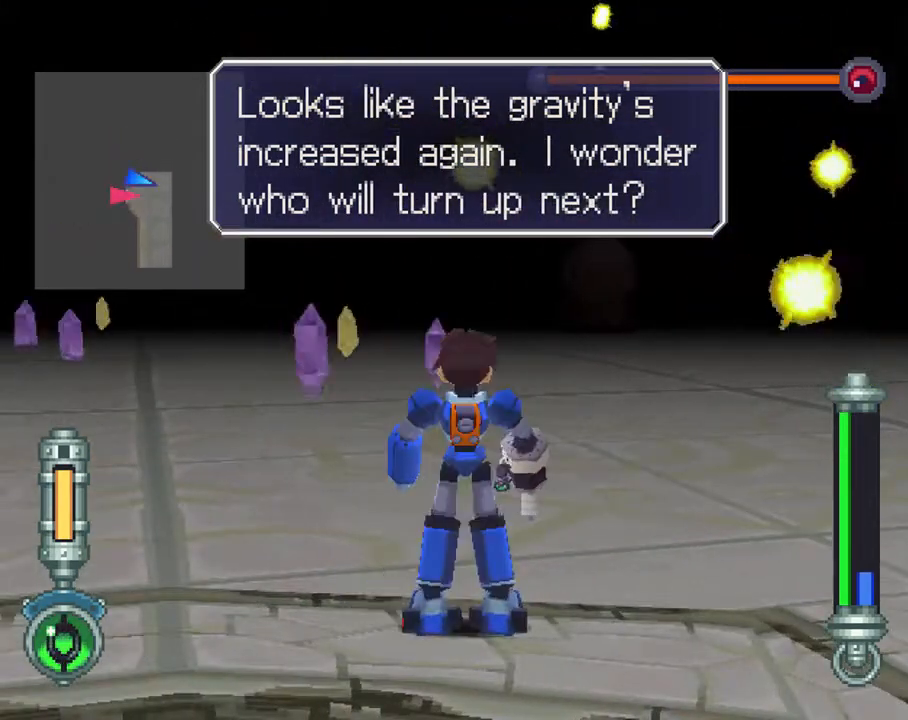
{"buttons": ["DPAD_UP", "DPAD_LEFT"], "left_stick": "center", "right_stick": "center", "events": [[67, "DPAD_LEFT", "down"], [150, "R1", "down"], [317, "R1", "up"], [500, "DPAD_UP", "down"]]}
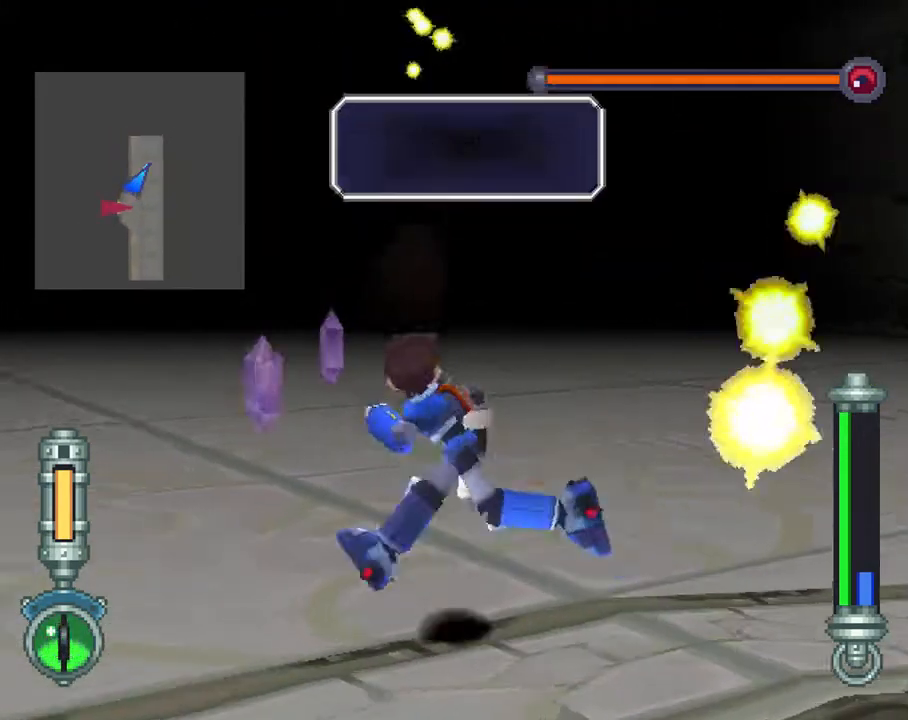
{"buttons": ["DPAD_UP", "DPAD_LEFT"], "left_stick": "center", "right_stick": "center", "events": [[283, "DPAD_LEFT", "up"], [317, "DPAD_UP", "up"], [467, "DPAD_UP", "down"], [500, "DPAD_LEFT", "down"]]}
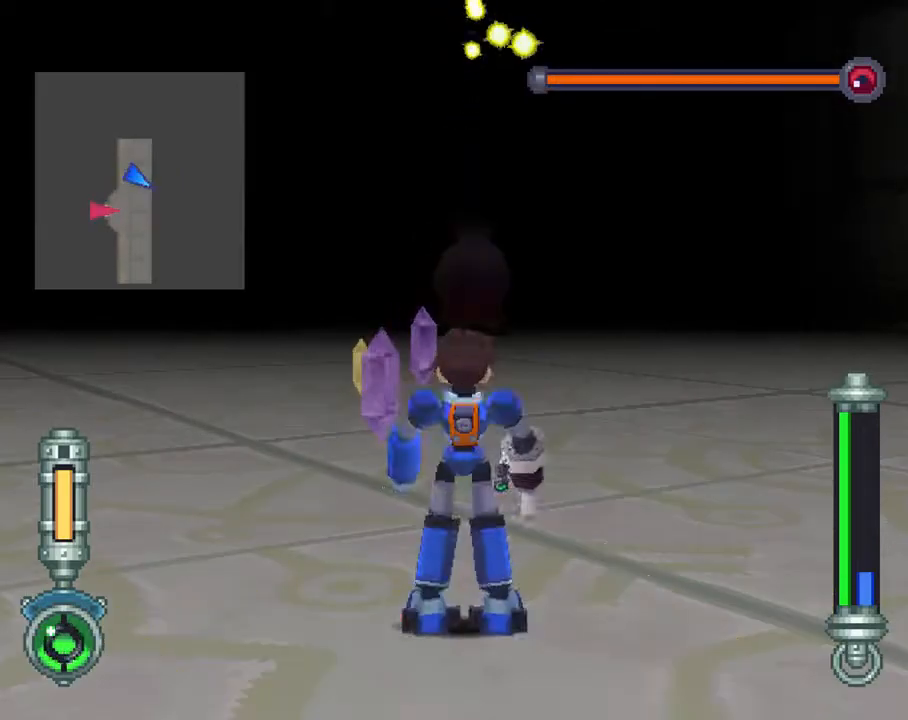
{"buttons": [], "left_stick": "center", "right_stick": "center", "events": [[183, "DPAD_LEFT", "up"], [217, "DPAD_UP", "up"]]}
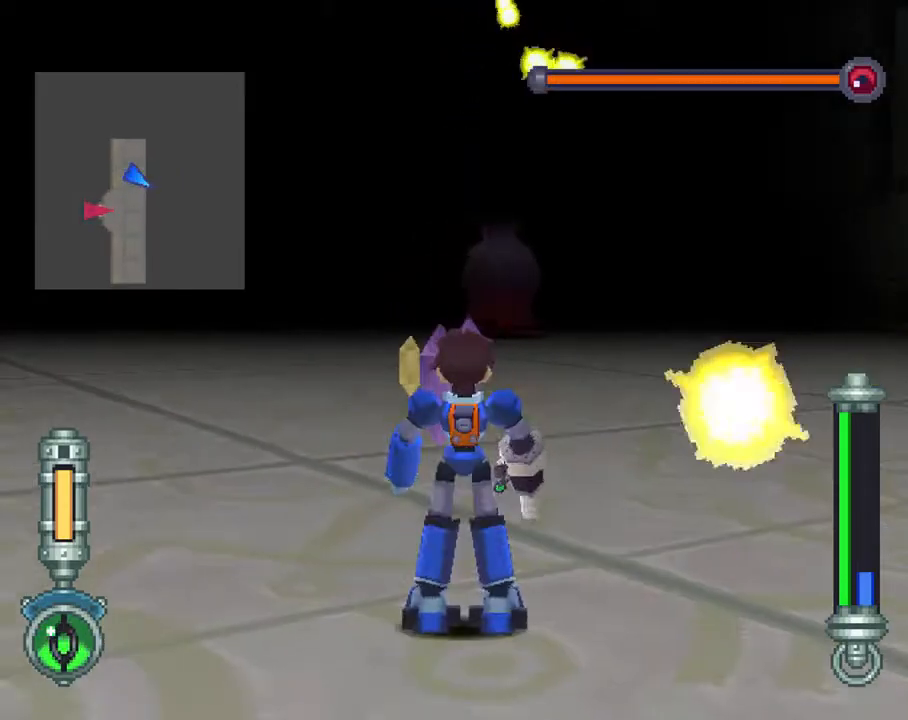
{"buttons": ["DPAD_RIGHT"], "left_stick": "center", "right_stick": "center", "events": [[167, "DPAD_RIGHT", "down"]]}
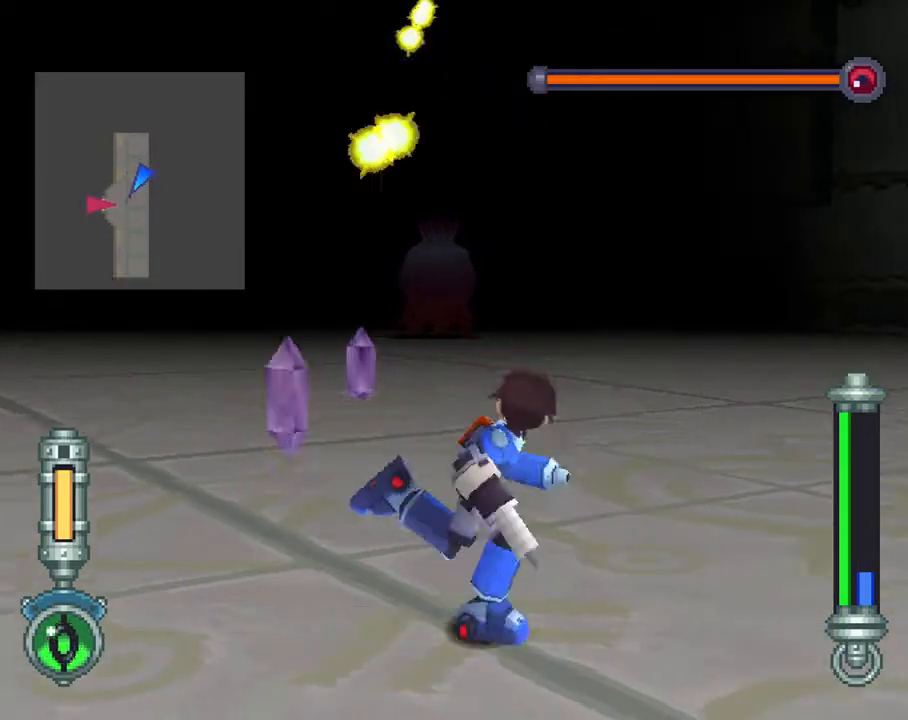
{"buttons": [], "left_stick": "center", "right_stick": "center", "events": [[233, "L1", "down"], [467, "DPAD_RIGHT", "up"], [467, "L1", "up"]]}
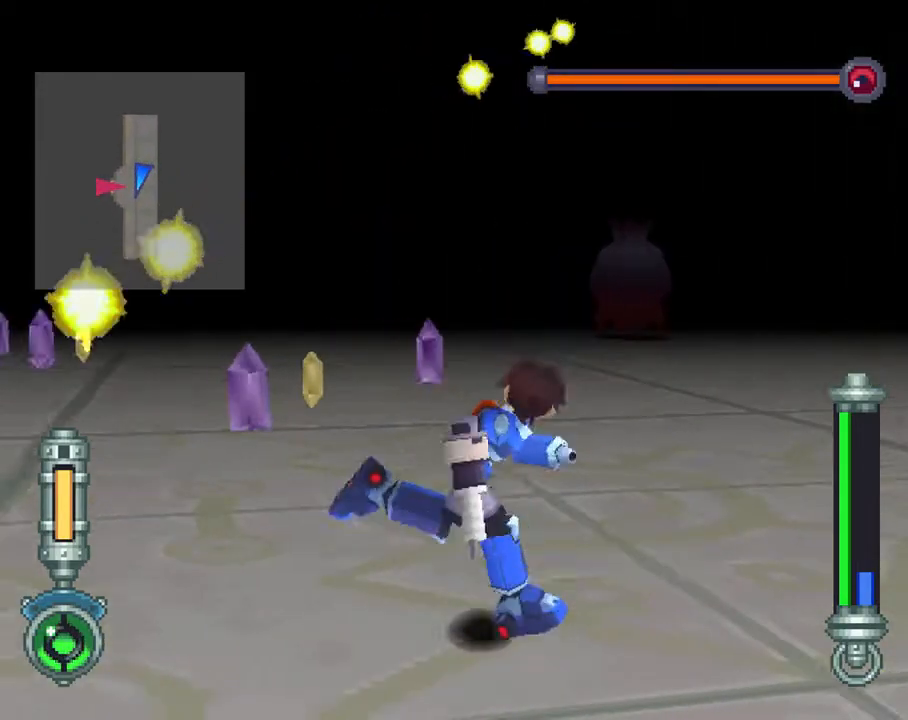
{"buttons": ["DPAD_UP"], "left_stick": "center", "right_stick": "center", "events": [[333, "DPAD_RIGHT", "down"], [350, "DPAD_UP", "down"], [467, "DPAD_RIGHT", "up"]]}
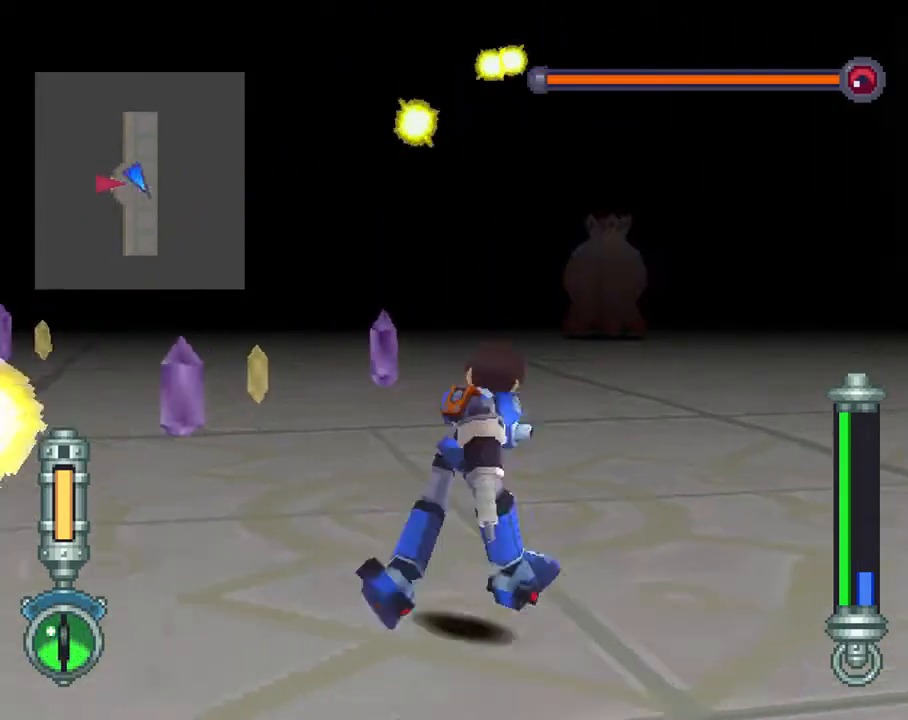
{"buttons": ["DPAD_LEFT"], "left_stick": "center", "right_stick": "center", "events": [[17, "DPAD_LEFT", "down"], [183, "DPAD_UP", "up"], [233, "R1", "down"], [417, "R1", "up"]]}
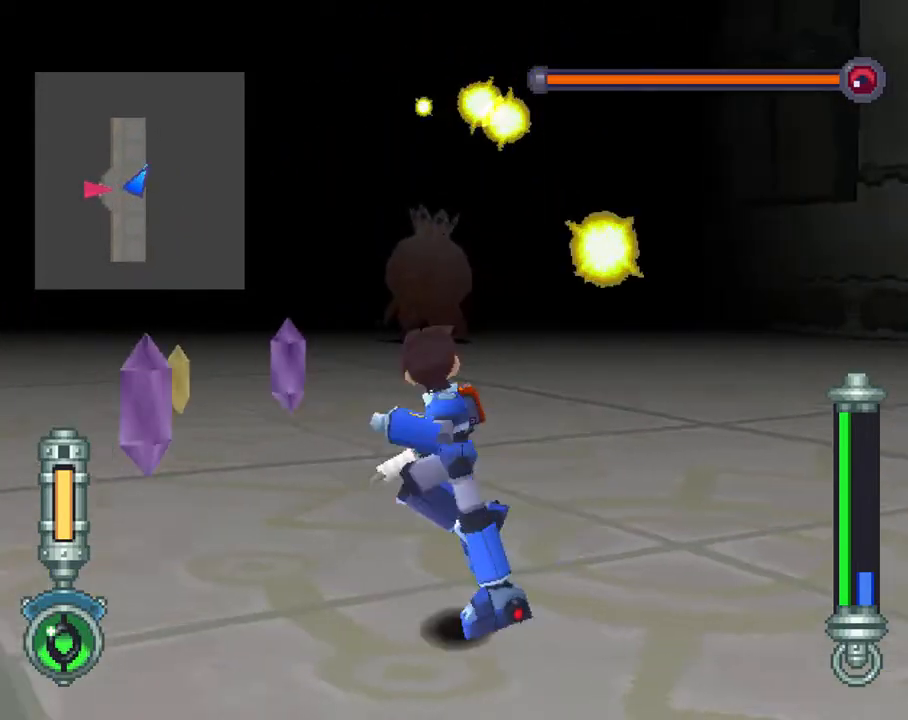
{"buttons": [], "left_stick": "center", "right_stick": "center", "events": [[150, "DPAD_LEFT", "up"]]}
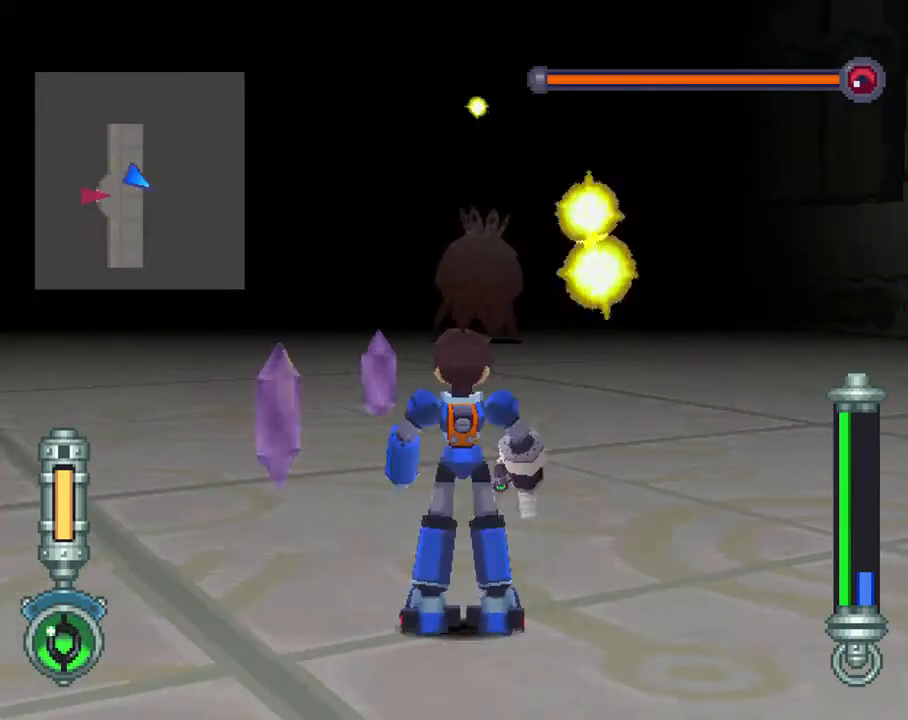
{"buttons": ["DPAD_UP"], "left_stick": "center", "right_stick": "center", "events": [[17, "DPAD_LEFT", "down"], [317, "DPAD_UP", "down"], [450, "DPAD_LEFT", "up"]]}